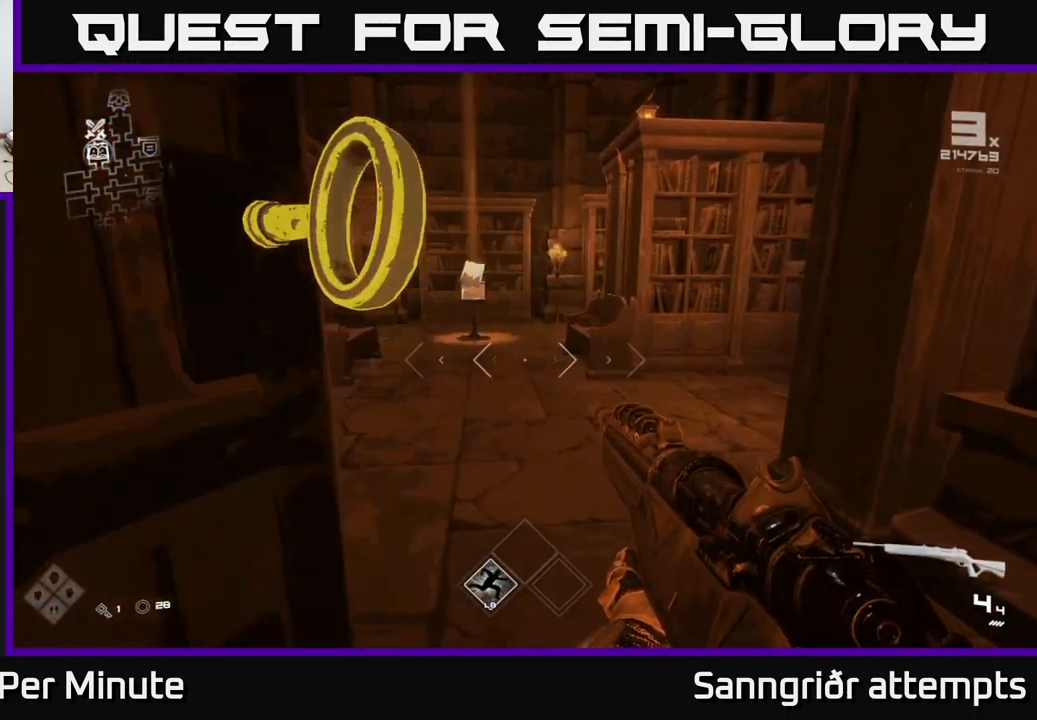
Gameplay with a controller (Xbox layout); each line is a JSON object with the inputs held at the frame after it. "events" lists button and stick changes between this image and that frame as [ms after this image, input, new state], when the widget could be followed in between.
{"buttons": [], "left_stick": "up", "right_stick": "center", "events": [[200, "L1", "down"], [350, "L1", "up"]]}
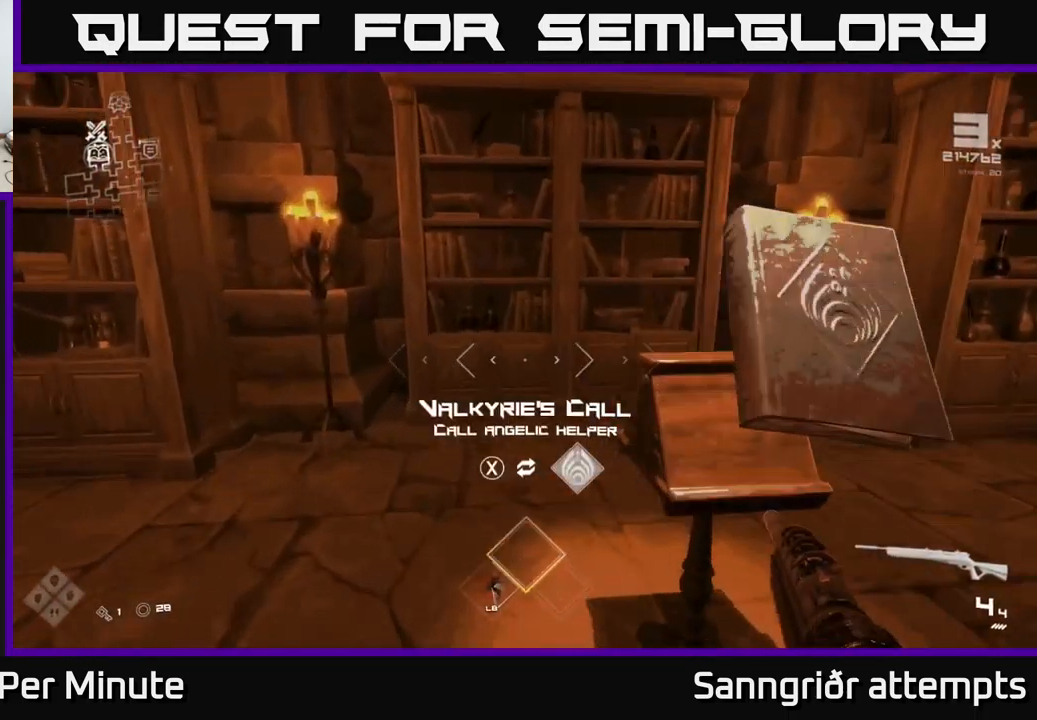
{"buttons": [], "left_stick": "center", "right_stick": "center", "events": [[100, "left_stick", "center"], [233, "left_stick", "down-right"], [417, "left_stick", "center"]]}
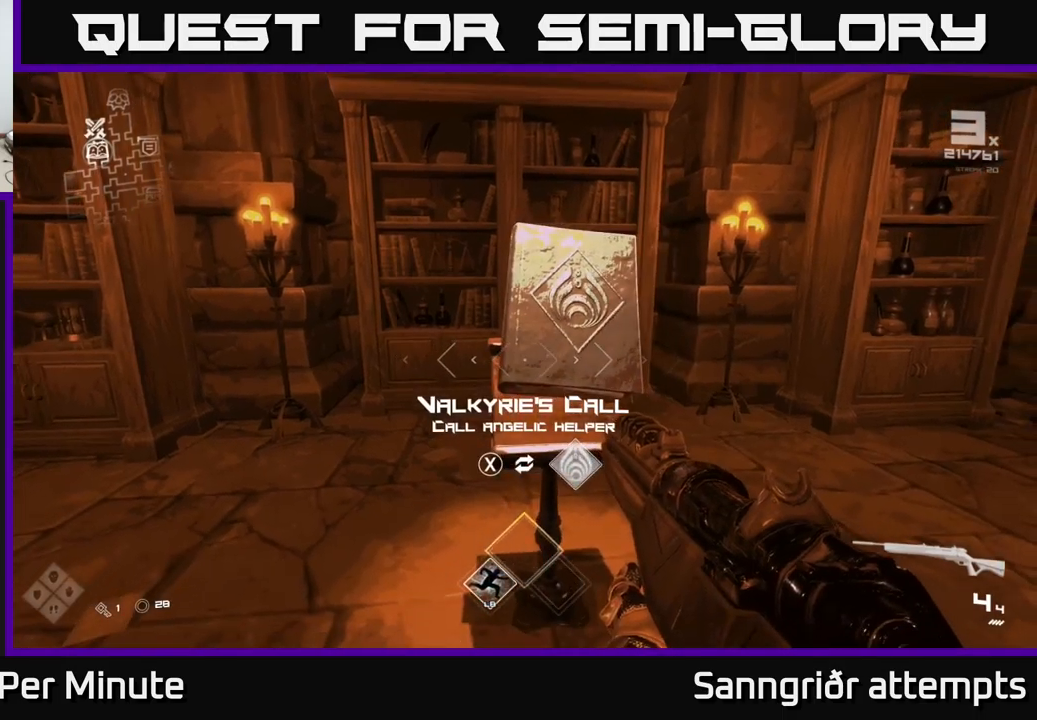
{"buttons": [], "left_stick": "down-right", "right_stick": "right", "events": [[133, "X", "down"], [183, "left_stick", "down"], [200, "X", "up"], [333, "right_stick", "right"], [367, "left_stick", "down-right"]]}
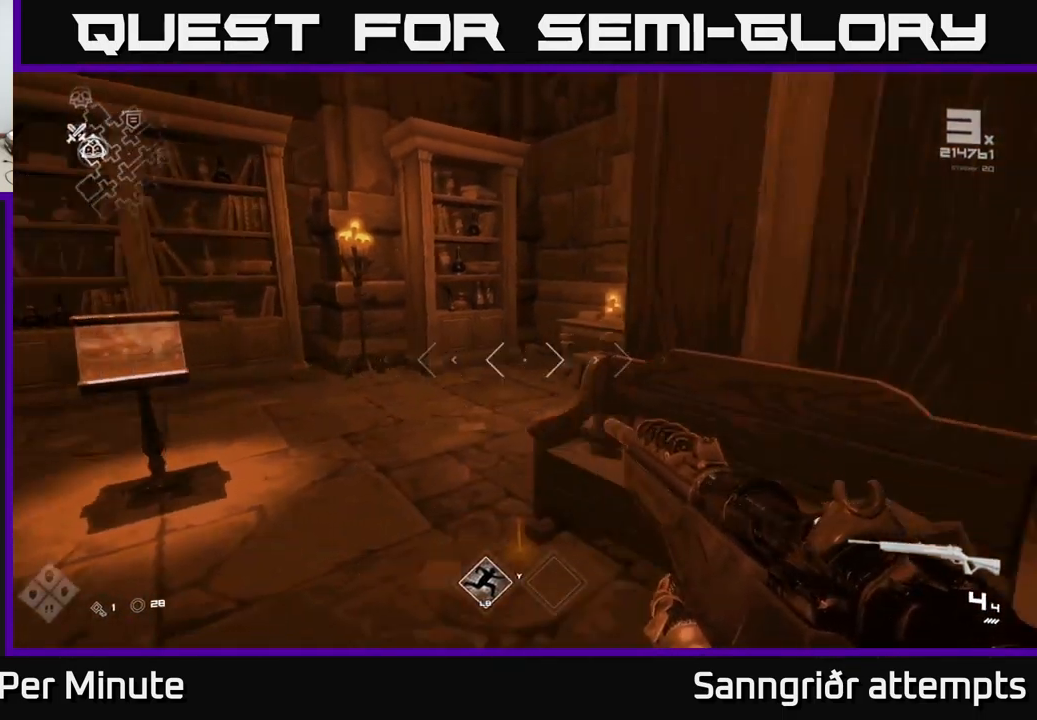
{"buttons": [], "left_stick": "up", "right_stick": "right", "events": [[33, "left_stick", "right"], [483, "left_stick", "up"]]}
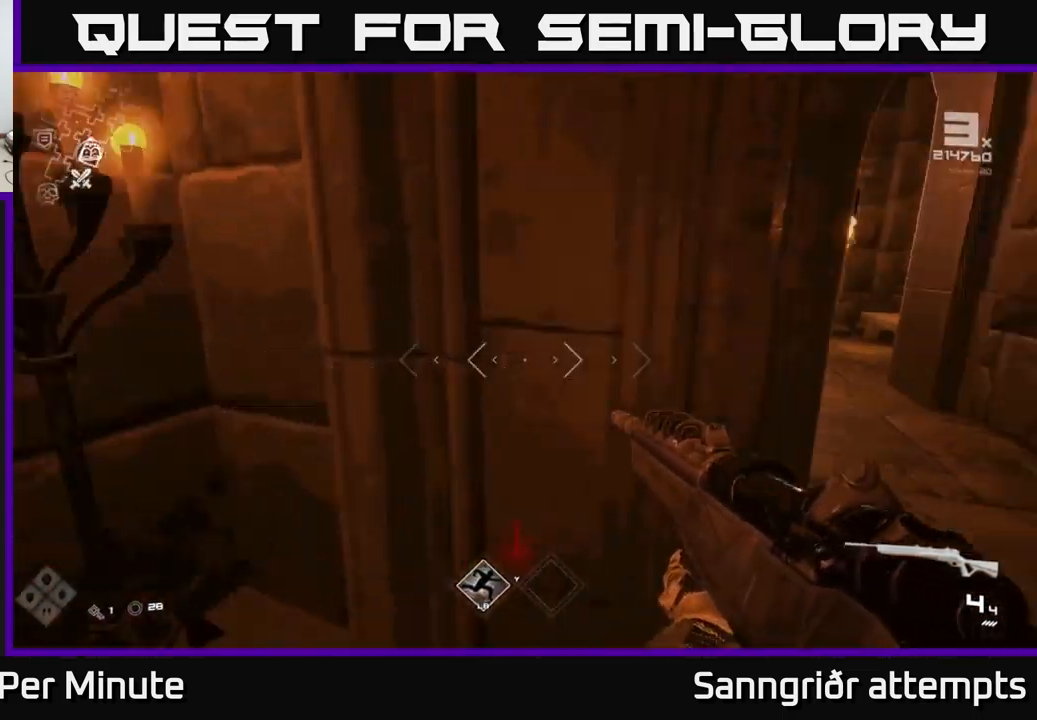
{"buttons": [], "left_stick": "up", "right_stick": "up-right", "events": [[83, "L1", "down"], [100, "right_stick", "center"], [300, "left_stick", "up-right"], [367, "L1", "up"], [417, "left_stick", "up"], [500, "right_stick", "up-right"]]}
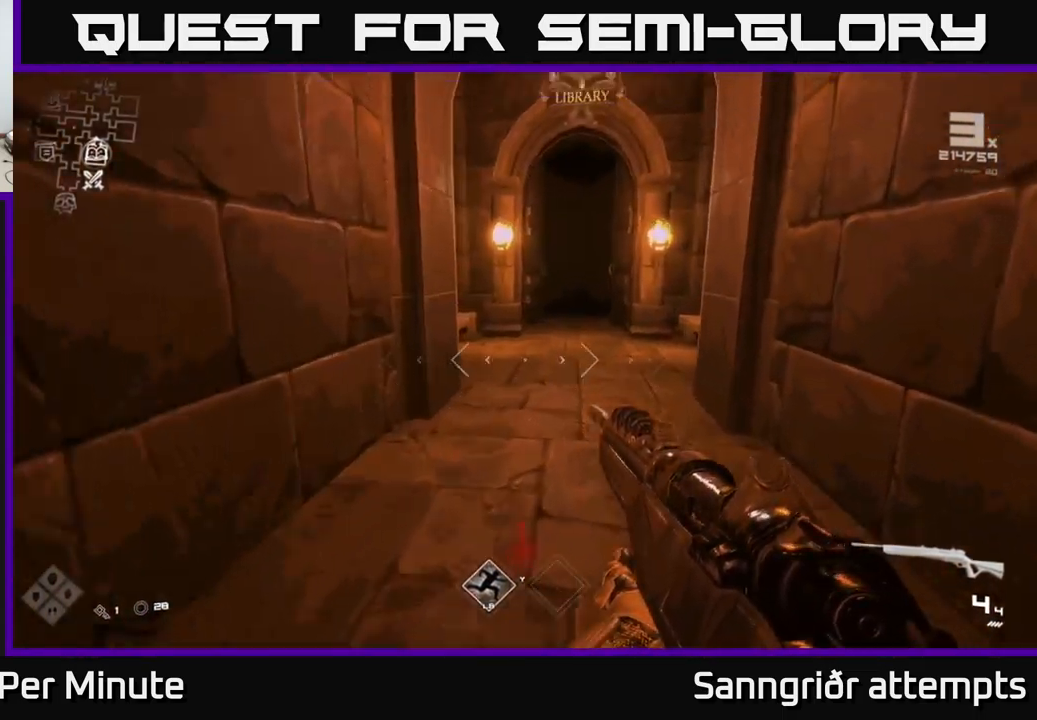
{"buttons": ["L1"], "left_stick": "up", "right_stick": "right", "events": [[100, "L1", "down"], [100, "right_stick", "center"], [483, "right_stick", "right"]]}
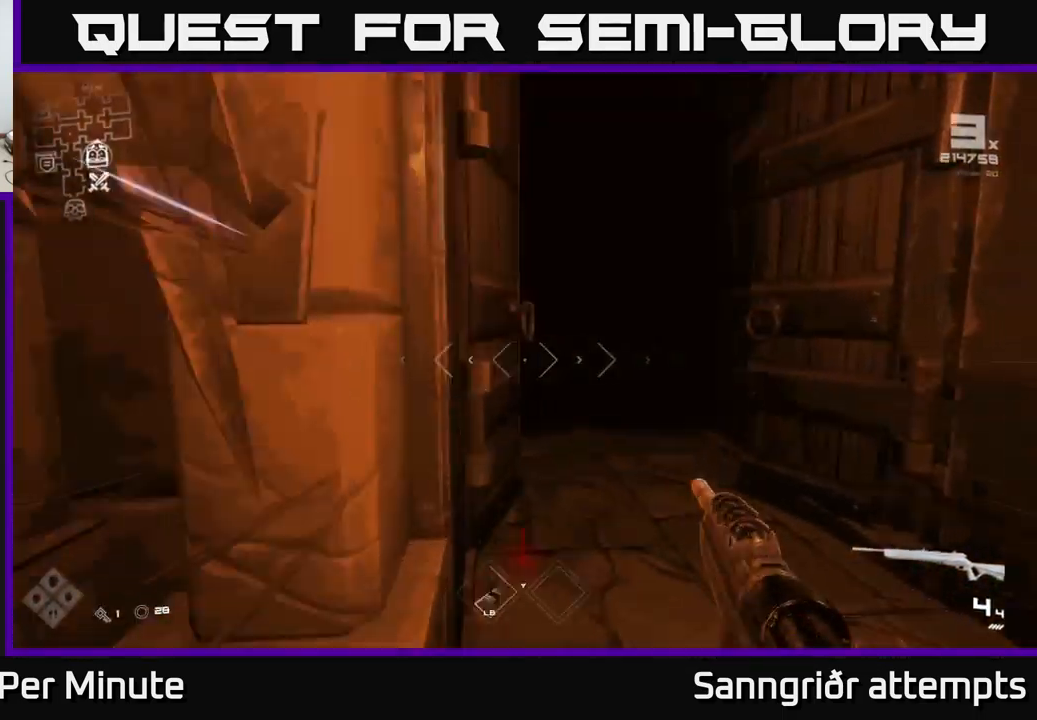
{"buttons": ["L1"], "left_stick": "up", "right_stick": "center", "events": [[50, "right_stick", "center"]]}
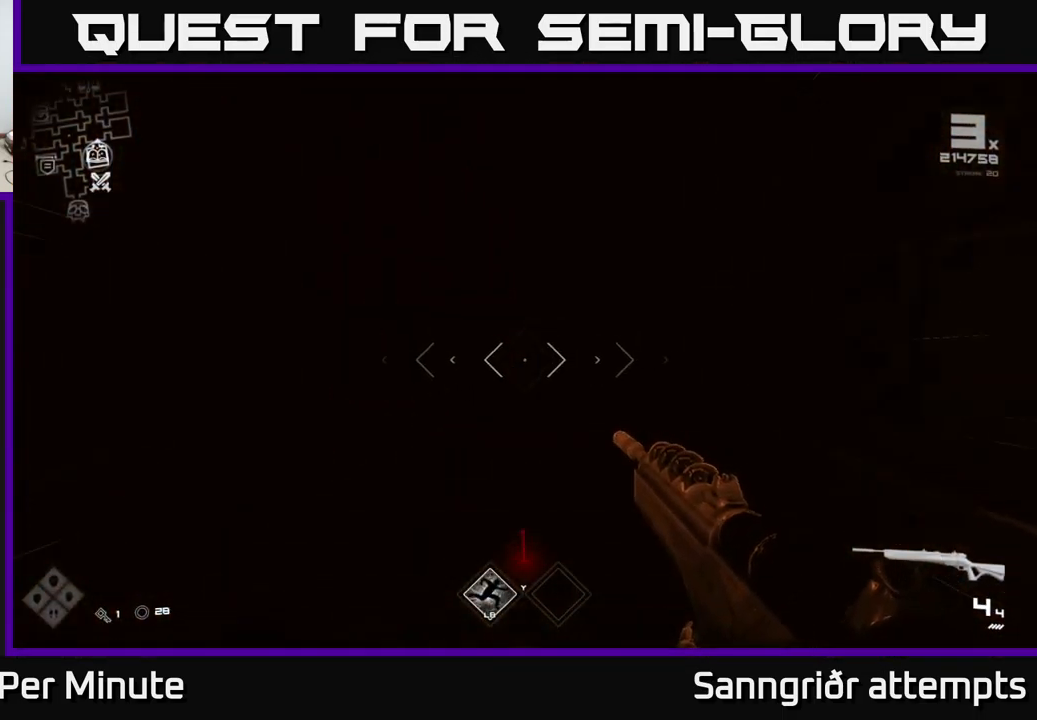
{"buttons": ["L1"], "left_stick": "up", "right_stick": "center", "events": []}
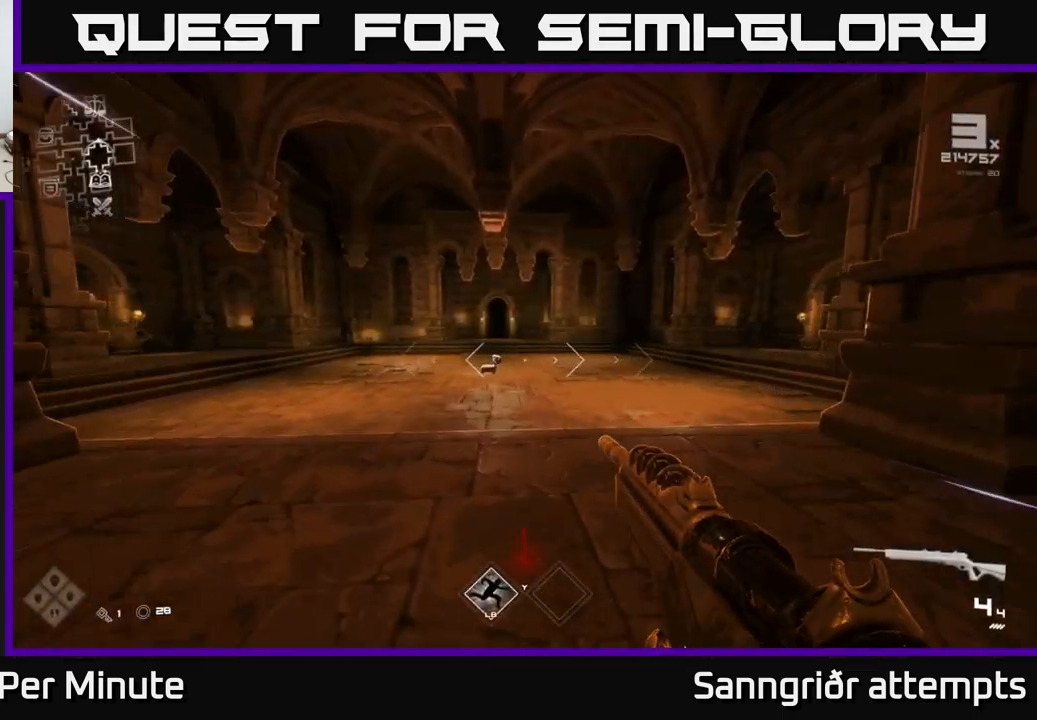
{"buttons": ["L1"], "left_stick": "up", "right_stick": "center", "events": []}
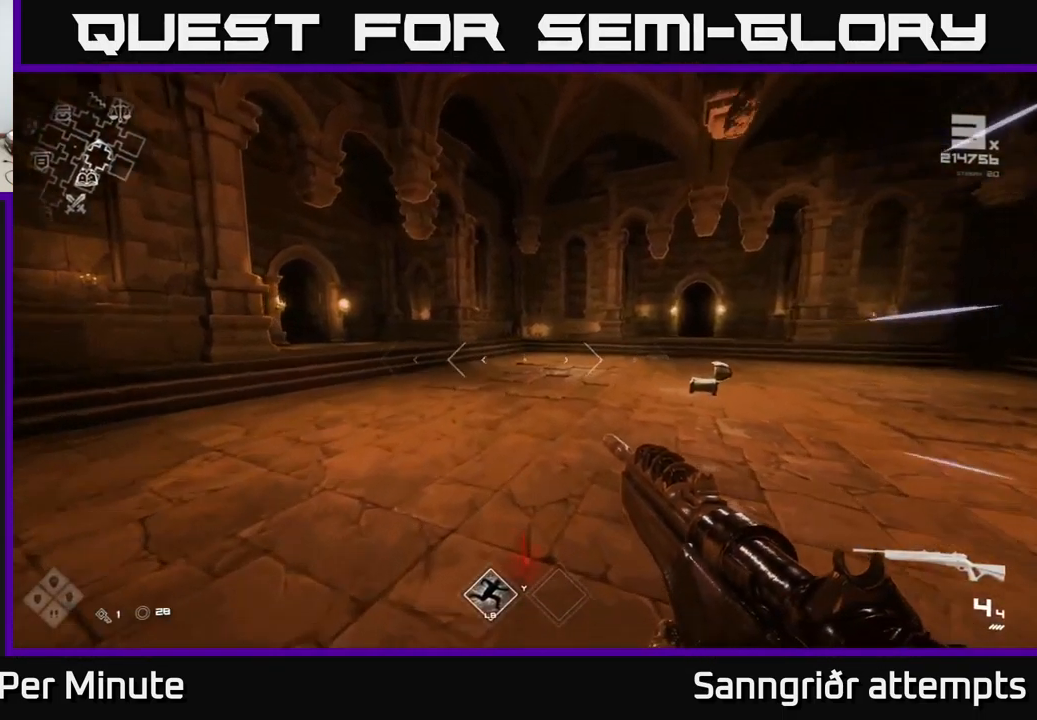
{"buttons": ["L1"], "left_stick": "up", "right_stick": "center", "events": [[117, "right_stick", "left"], [333, "right_stick", "center"]]}
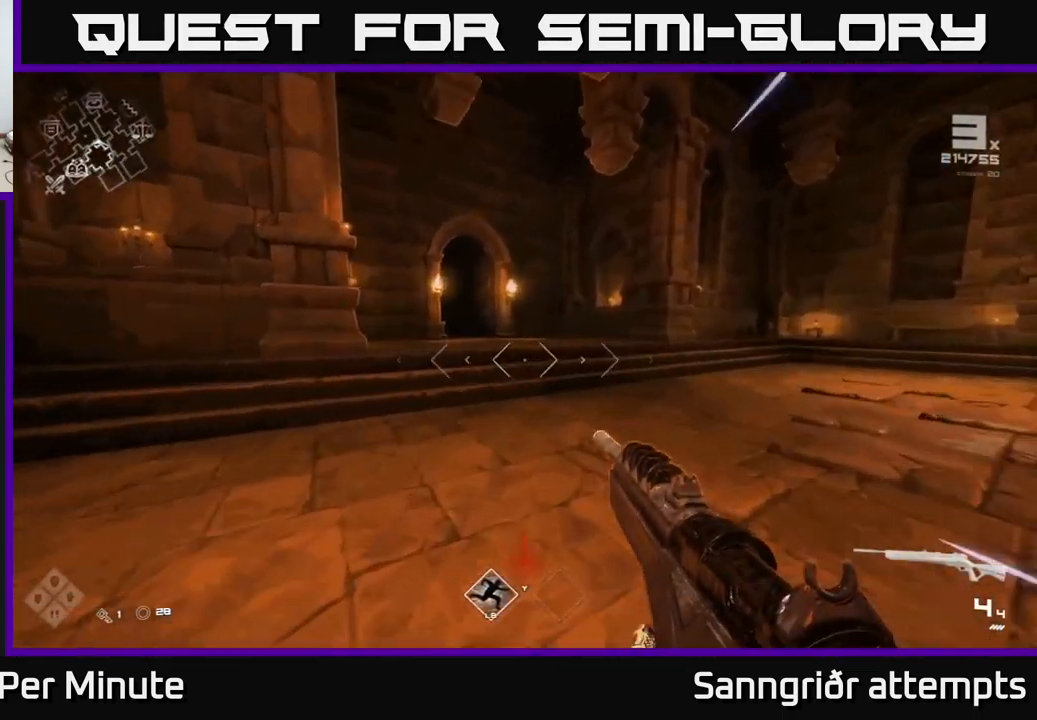
{"buttons": ["L1"], "left_stick": "up", "right_stick": "center", "events": []}
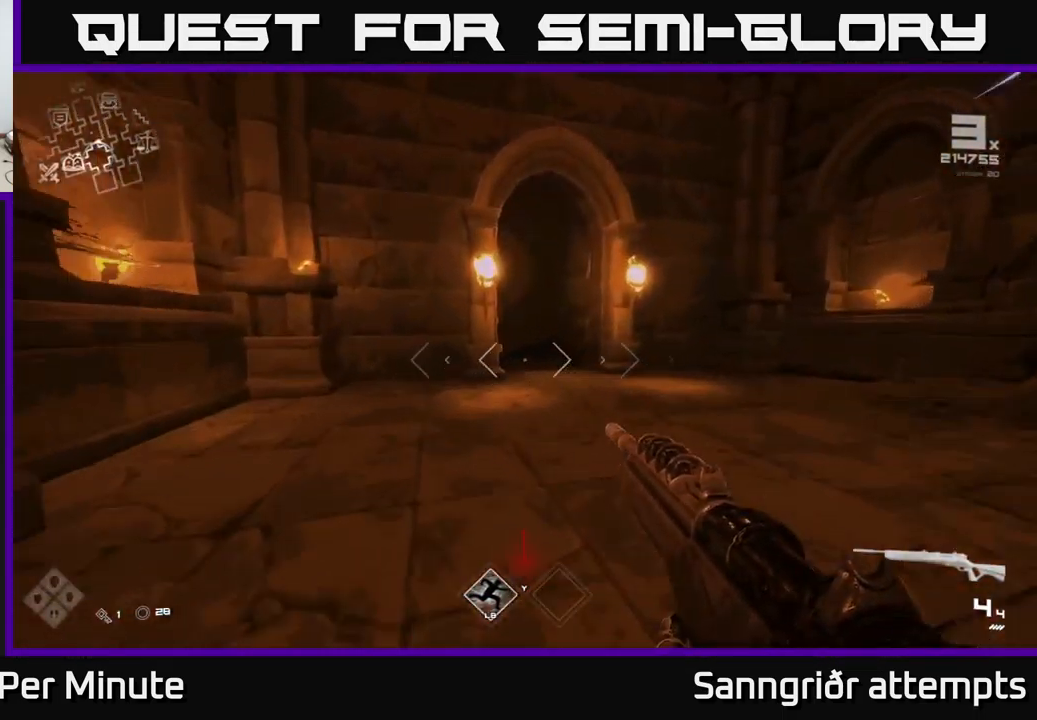
{"buttons": ["L1"], "left_stick": "up", "right_stick": "center", "events": []}
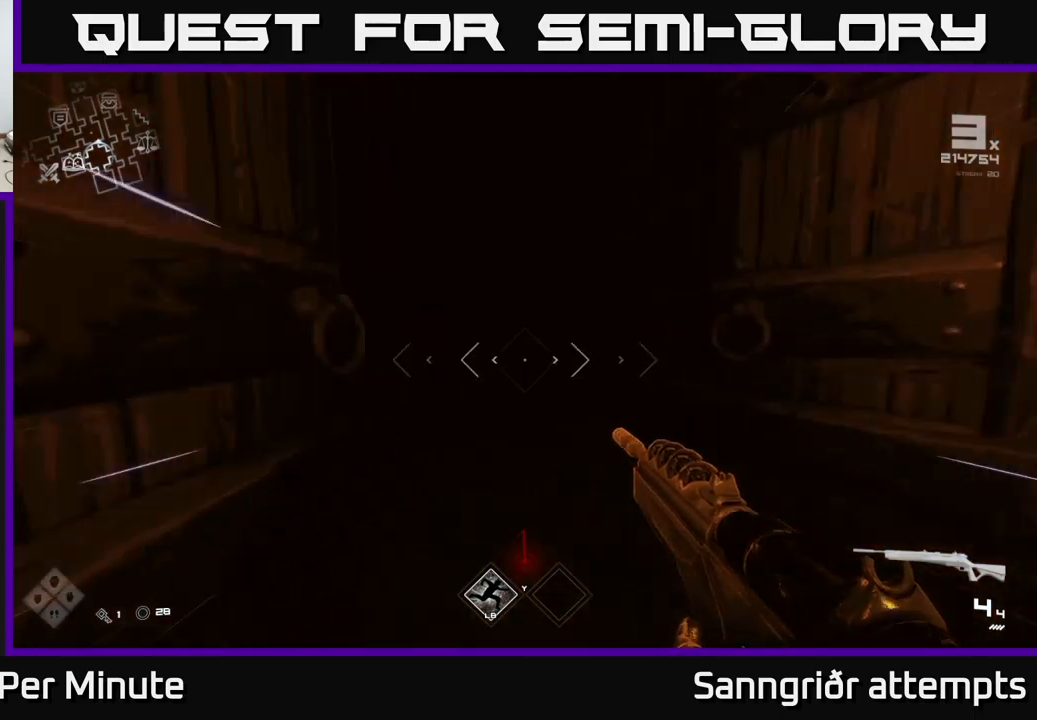
{"buttons": ["L1"], "left_stick": "up", "right_stick": "center", "events": [[100, "right_stick", "left"], [250, "right_stick", "center"]]}
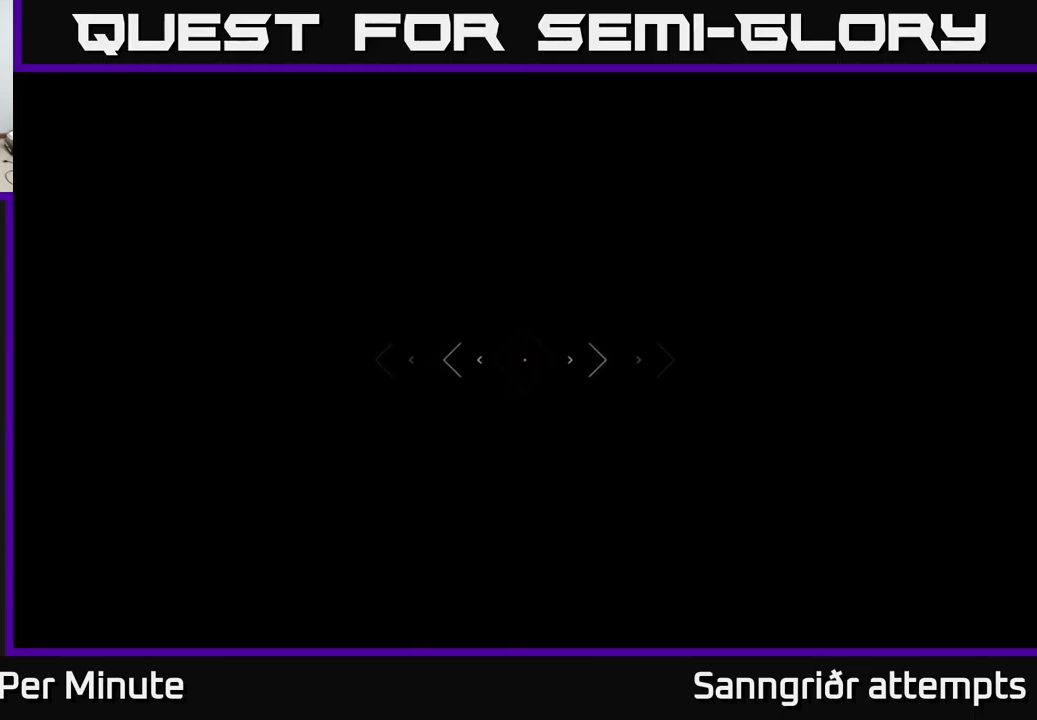
{"buttons": ["L1"], "left_stick": "up", "right_stick": "center", "events": [[17, "right_stick", "left"], [150, "right_stick", "center"]]}
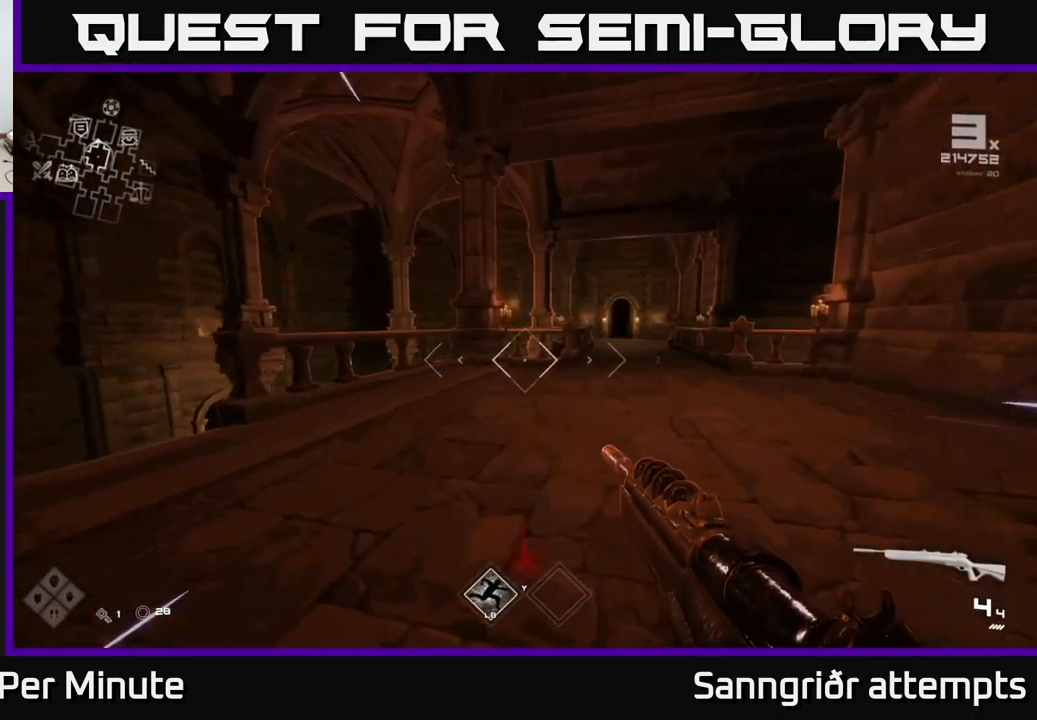
{"buttons": ["A"], "left_stick": "up", "right_stick": "center", "events": [[150, "right_stick", "left"], [317, "right_stick", "center"], [367, "L1", "up"], [400, "A", "down"]]}
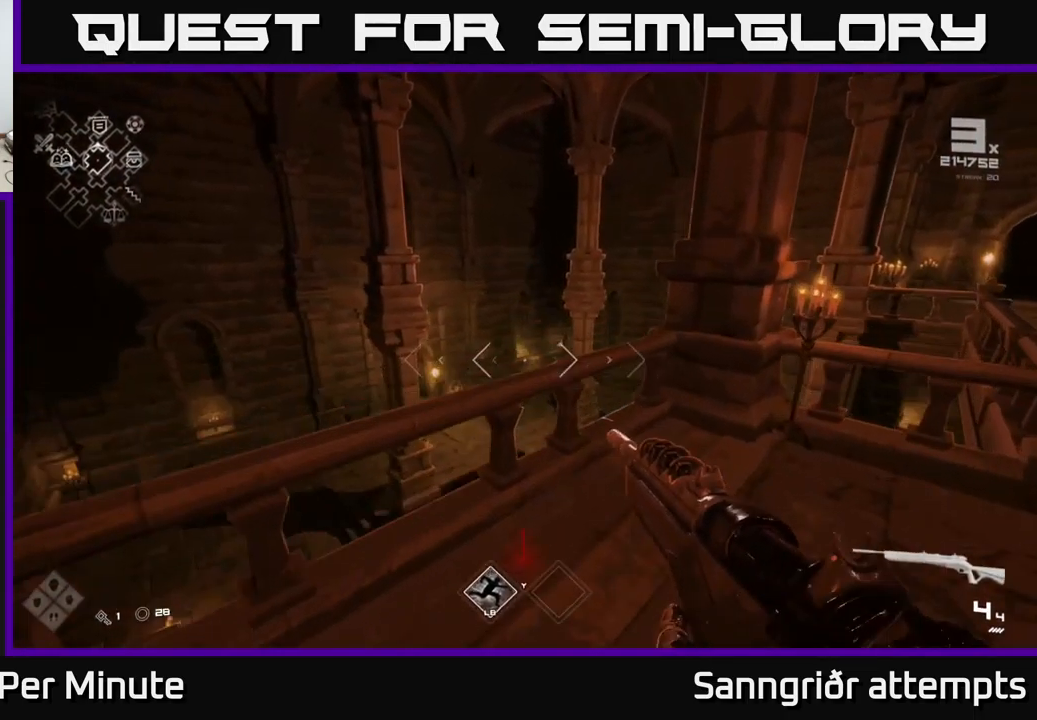
{"buttons": ["L1"], "left_stick": "up", "right_stick": "center", "events": [[34, "A", "up"], [117, "A", "down"], [200, "A", "up"], [284, "L1", "down"], [367, "right_stick", "left"], [467, "right_stick", "center"]]}
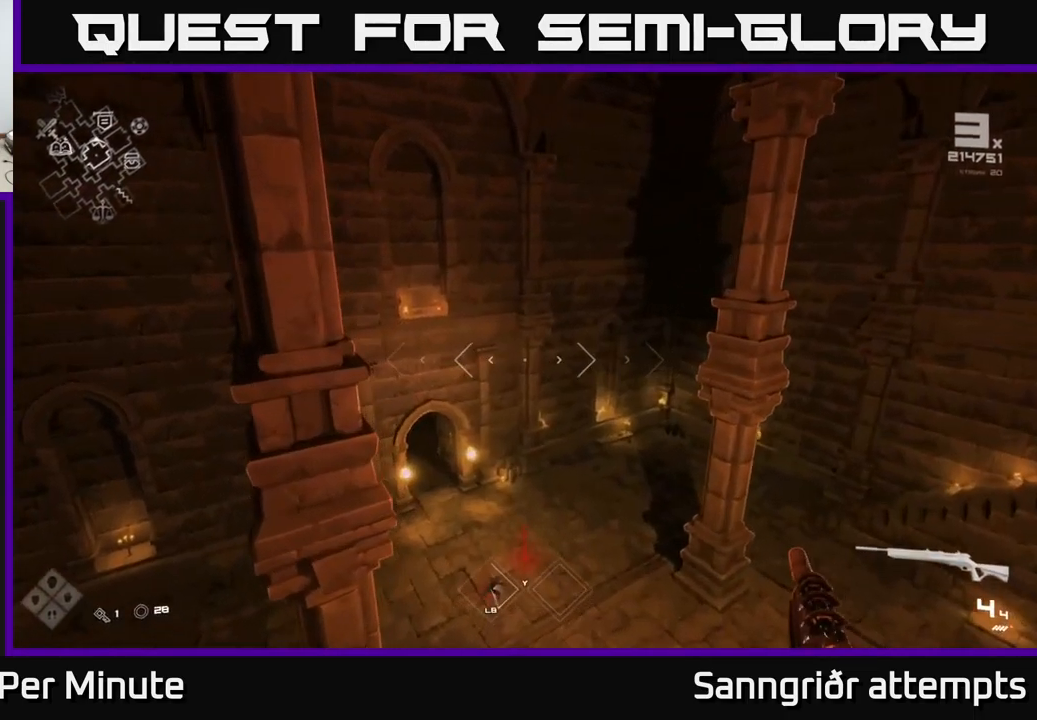
{"buttons": ["L1"], "left_stick": "up", "right_stick": "center", "events": [[200, "right_stick", "left"], [334, "right_stick", "center"]]}
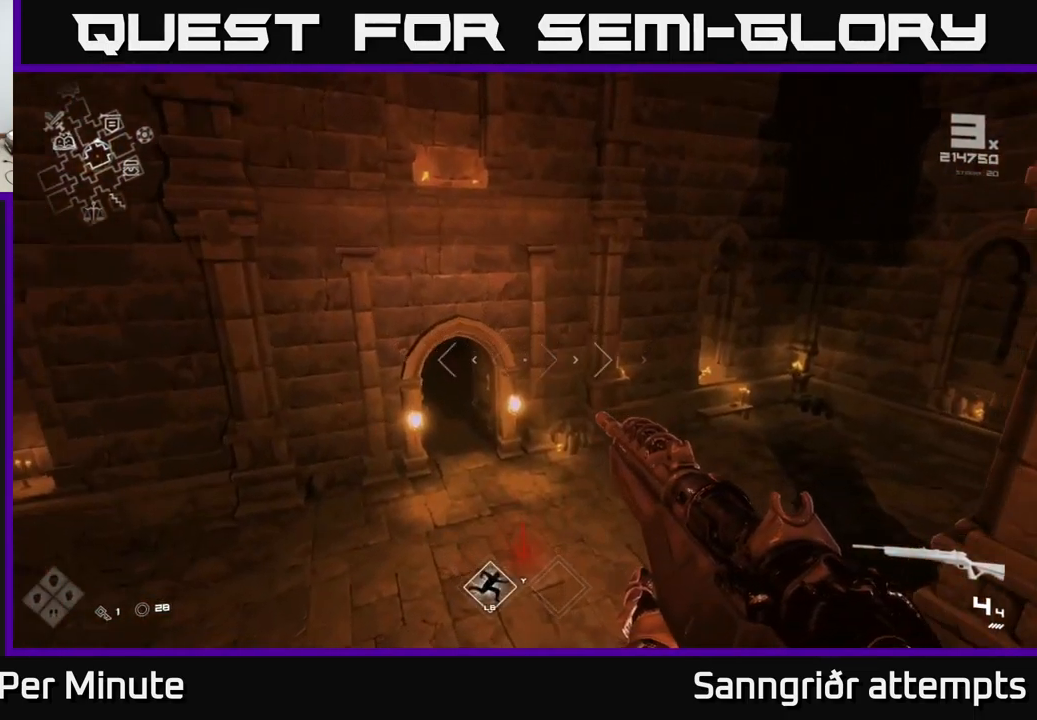
{"buttons": ["L1"], "left_stick": "up", "right_stick": "center", "events": [[250, "right_stick", "left"], [350, "right_stick", "center"]]}
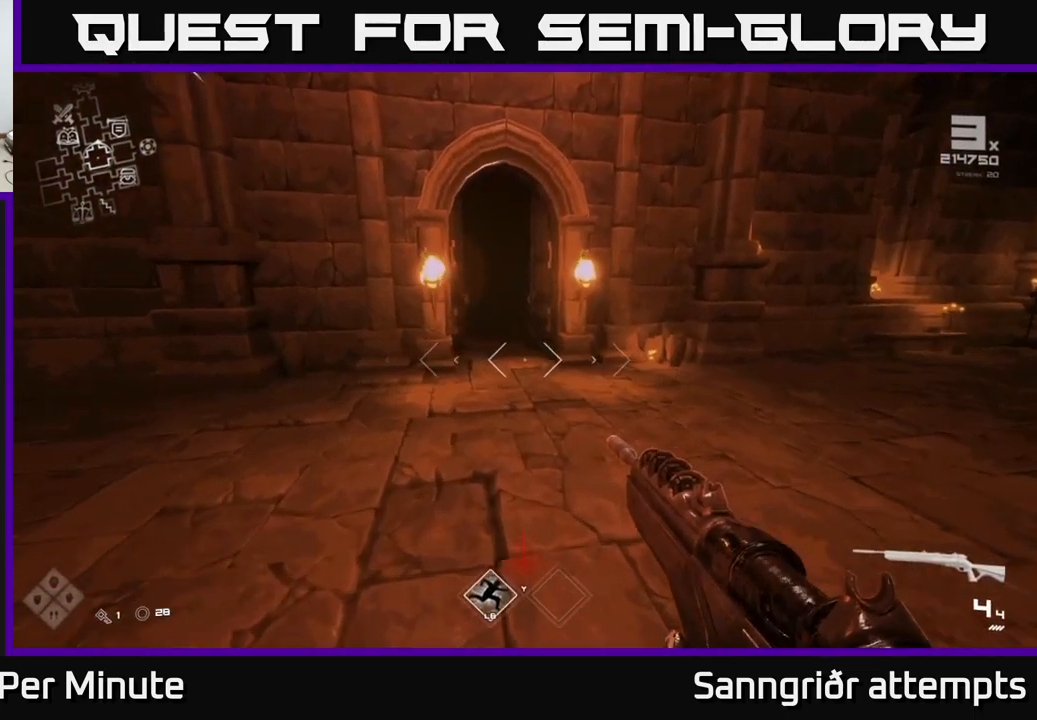
{"buttons": ["L1"], "left_stick": "up", "right_stick": "center", "events": [[150, "right_stick", "up-left"], [234, "right_stick", "center"]]}
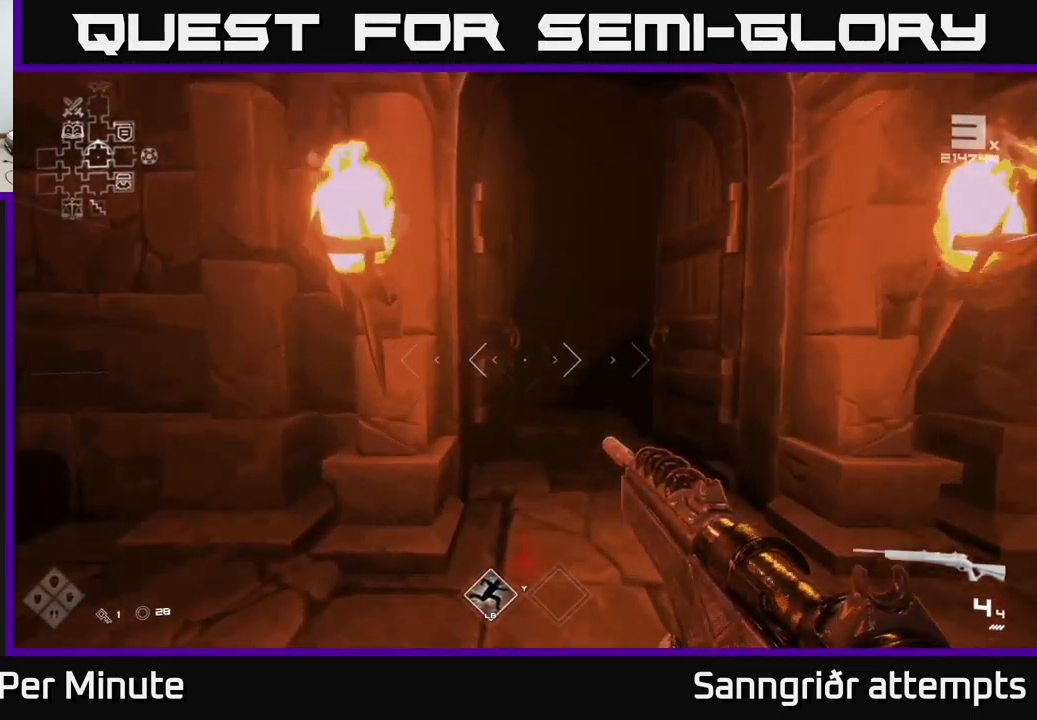
{"buttons": ["L1"], "left_stick": "up", "right_stick": "center", "events": [[200, "right_stick", "down-right"], [250, "right_stick", "center"]]}
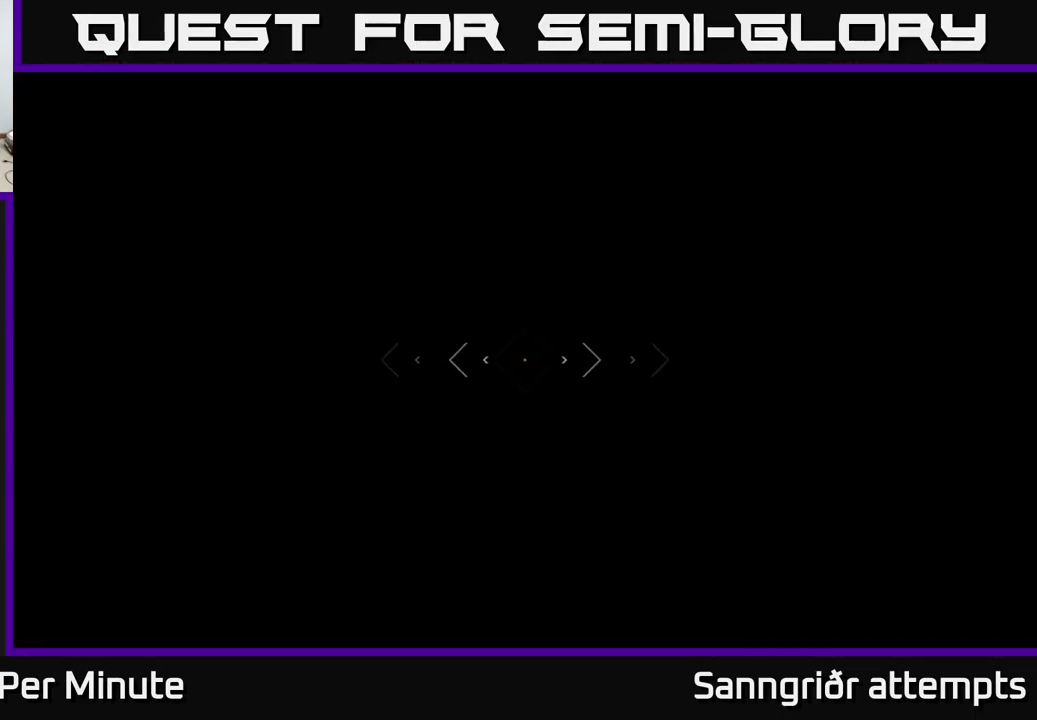
{"buttons": ["L1"], "left_stick": "up", "right_stick": "center", "events": []}
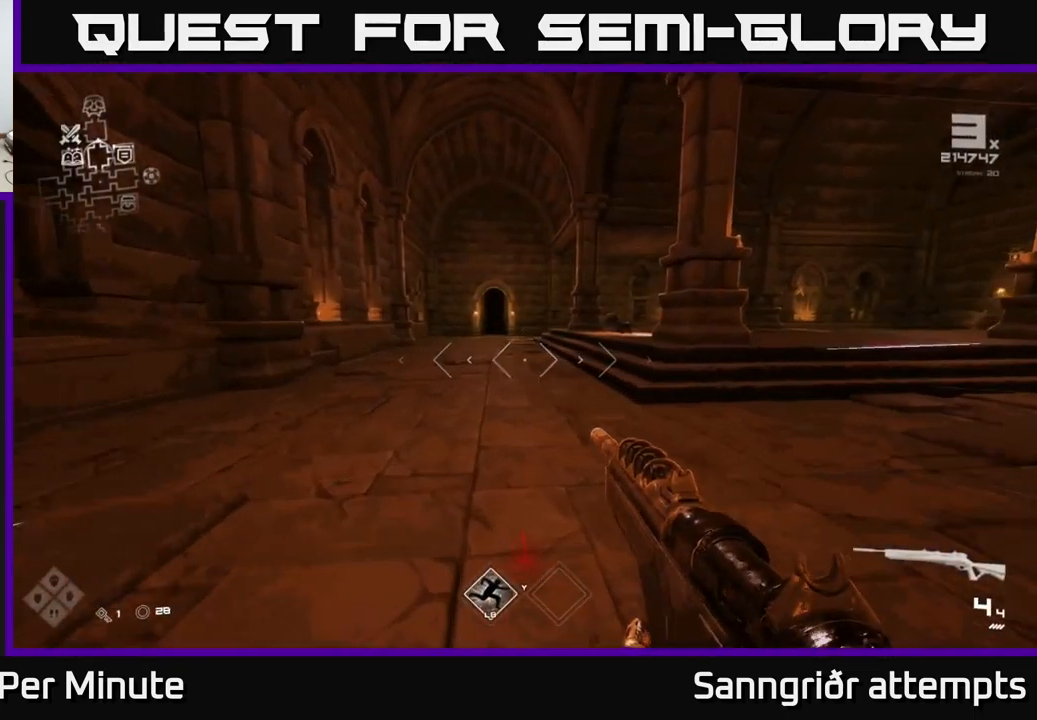
{"buttons": ["L1"], "left_stick": "up", "right_stick": "center", "events": [[217, "right_stick", "up-left"], [267, "right_stick", "center"]]}
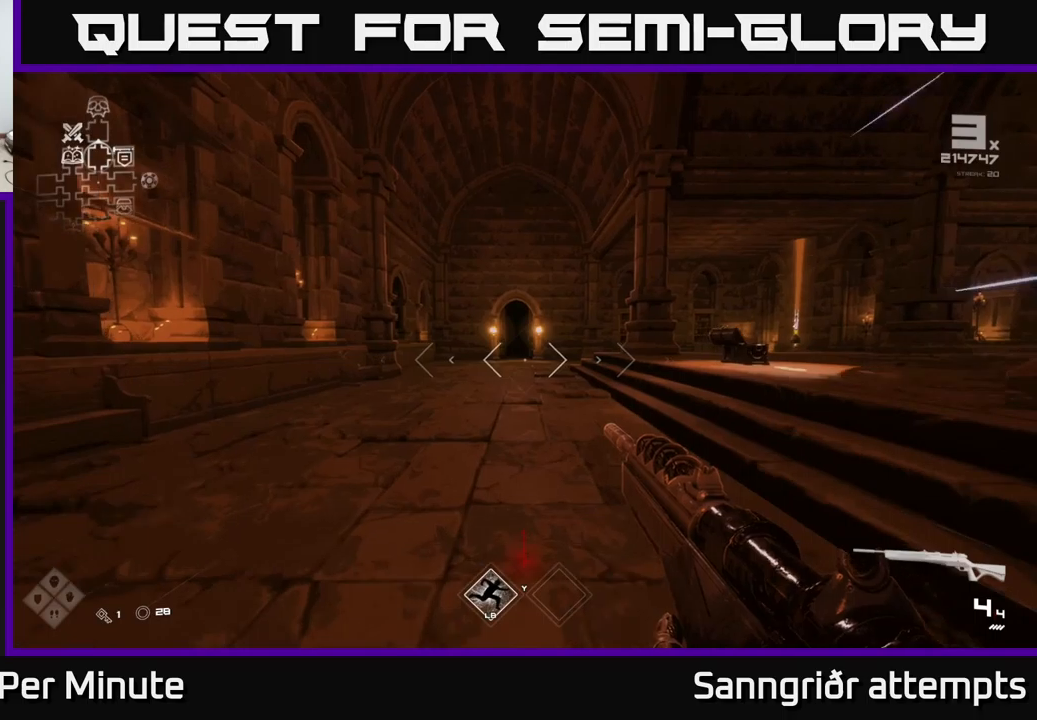
{"buttons": ["L1"], "left_stick": "up", "right_stick": "center", "events": []}
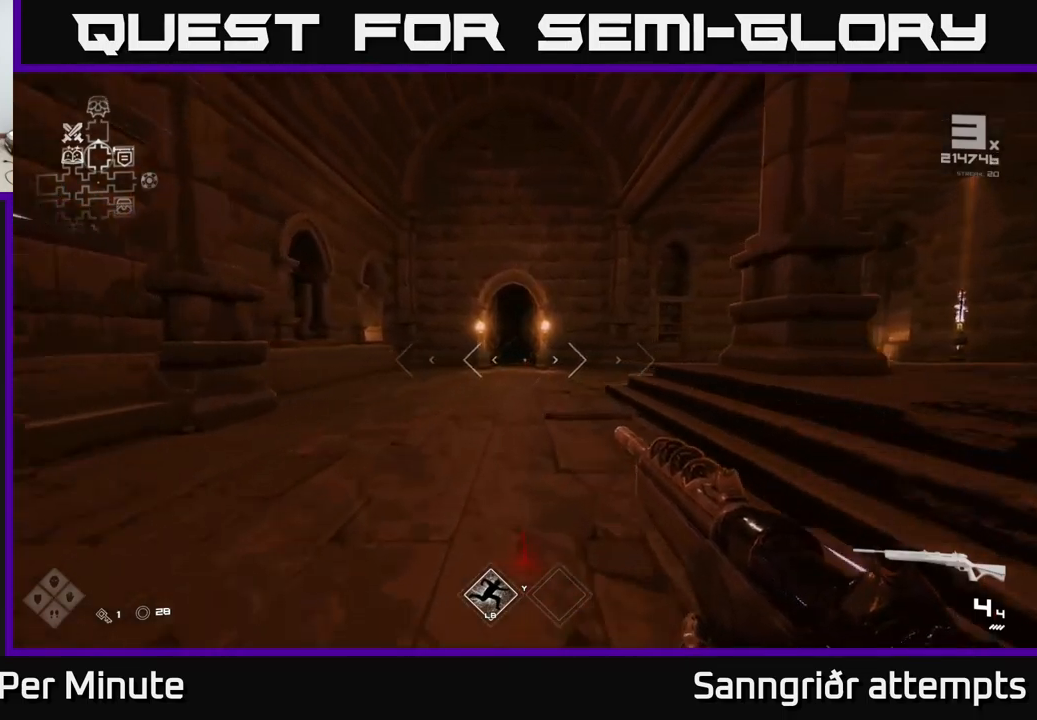
{"buttons": ["L1"], "left_stick": "up", "right_stick": "center", "events": []}
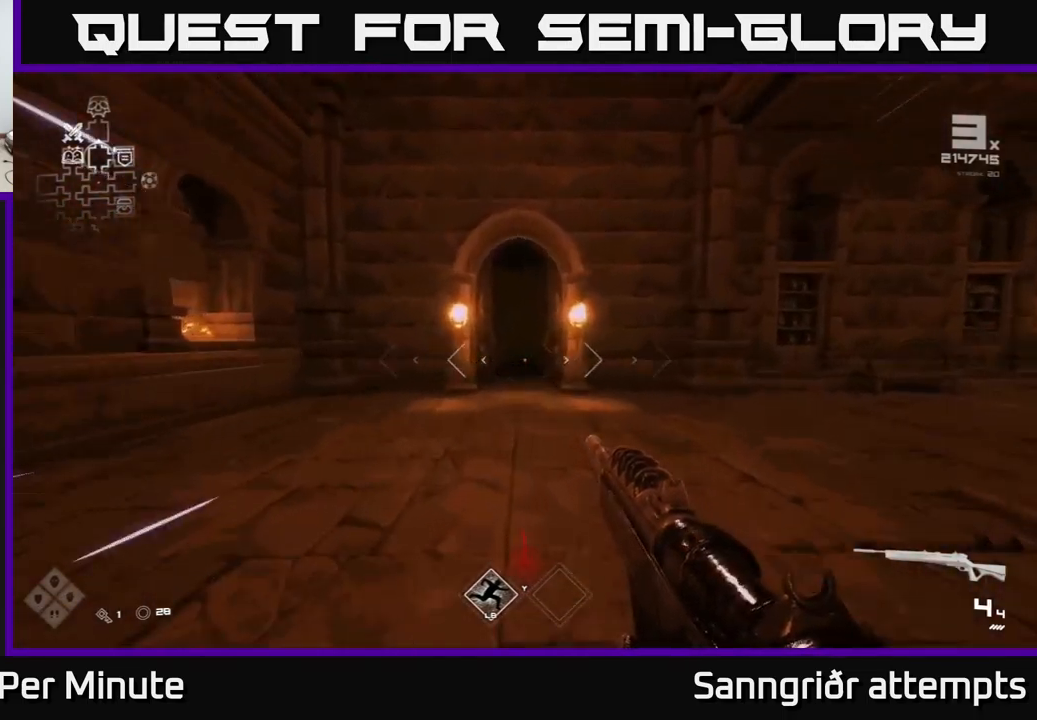
{"buttons": ["L1"], "left_stick": "up", "right_stick": "center", "events": []}
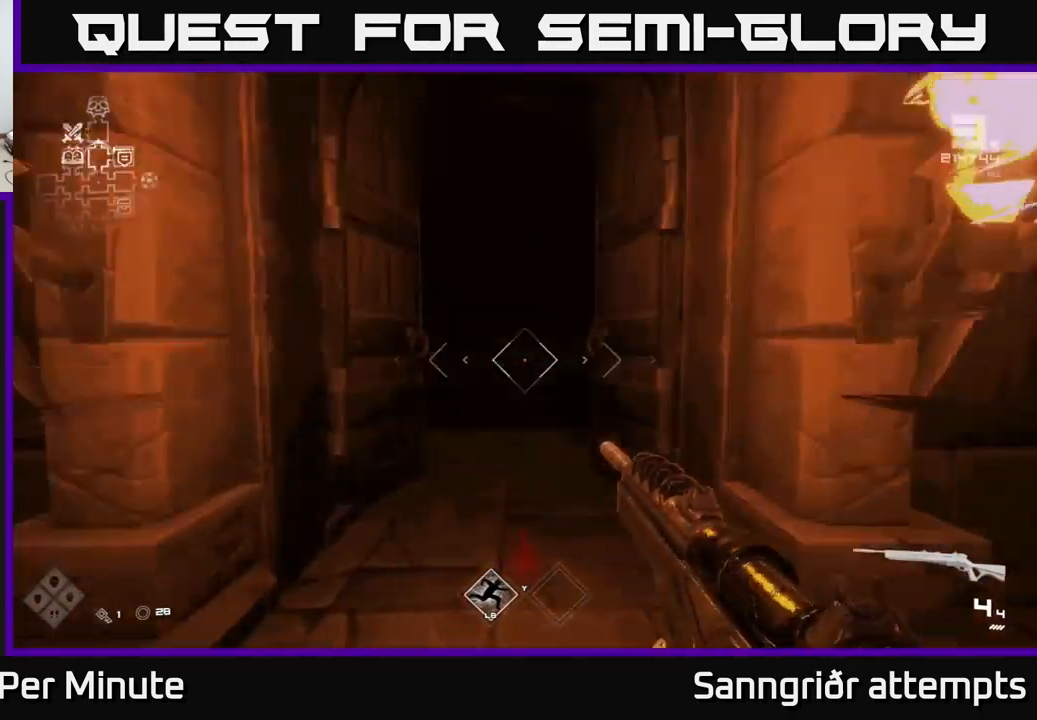
{"buttons": ["L1"], "left_stick": "up", "right_stick": "center", "events": []}
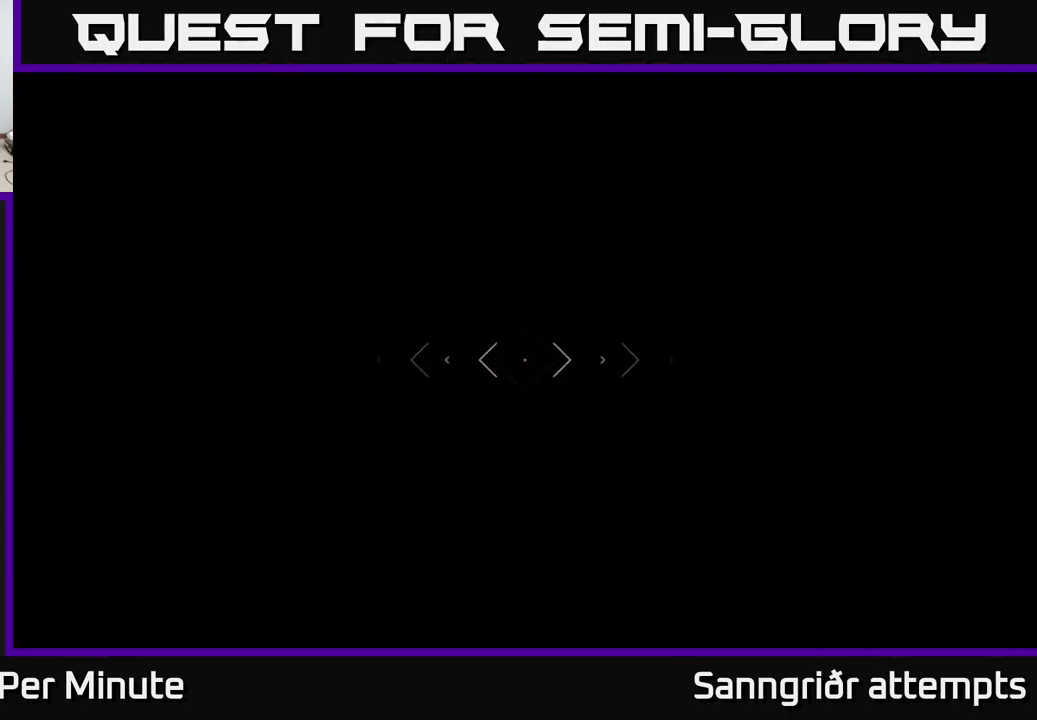
{"buttons": ["L1"], "left_stick": "up", "right_stick": "center", "events": []}
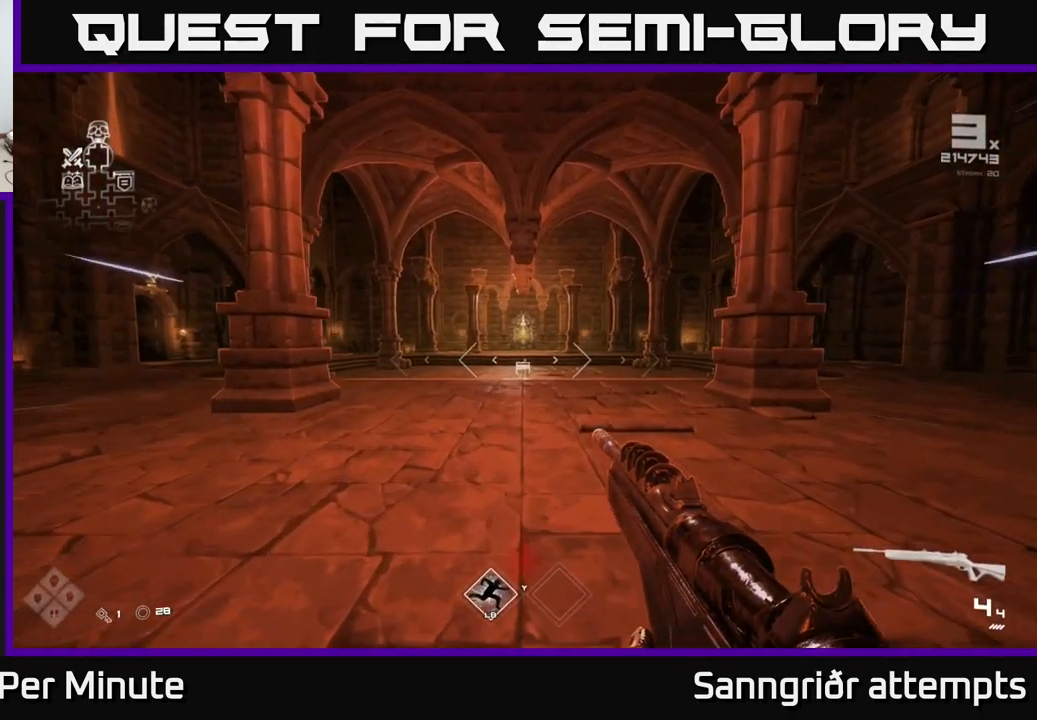
{"buttons": ["L1"], "left_stick": "up", "right_stick": "center", "events": []}
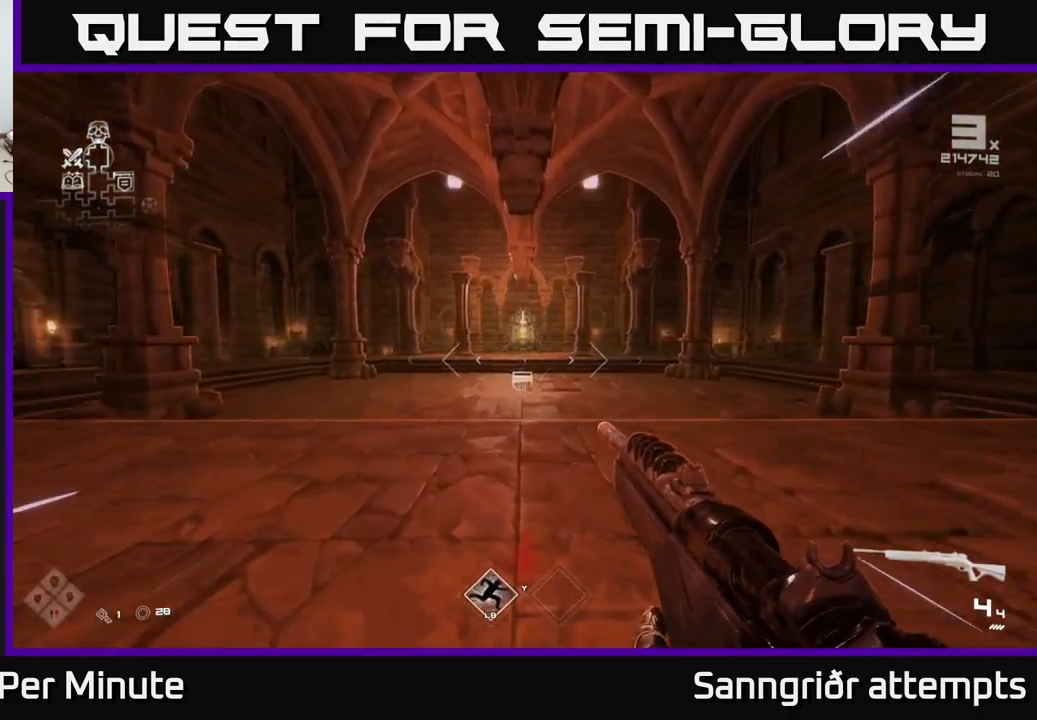
{"buttons": ["L1"], "left_stick": "up", "right_stick": "center", "events": []}